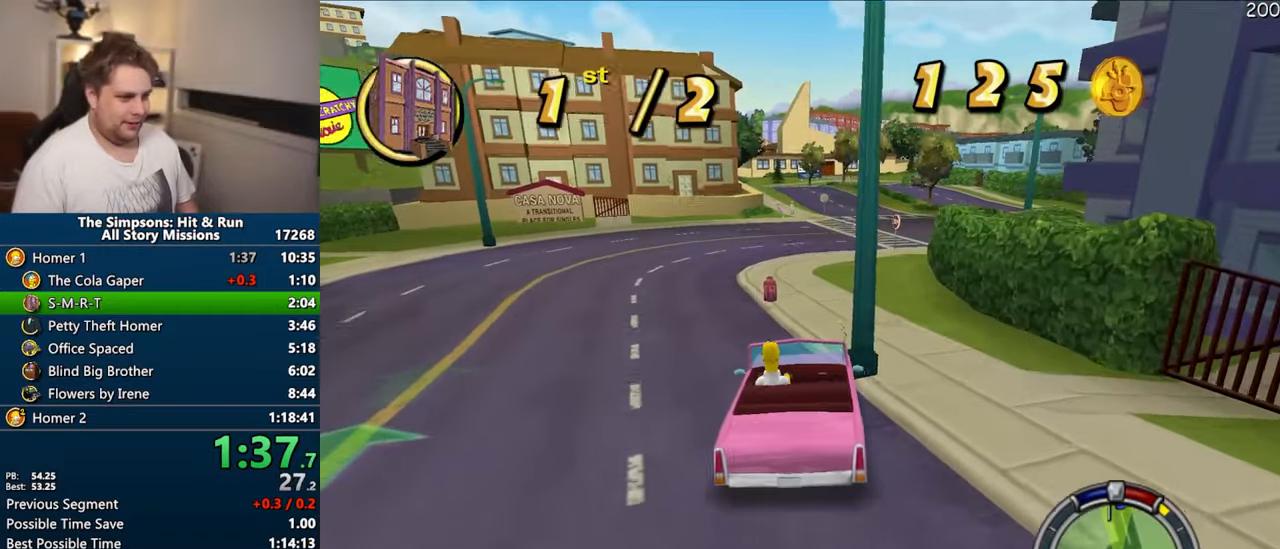
Gameplay with a controller (PlayStation layout); each line is a JSON object with the inputs held at the frame after it (dt_ms = milliseconds from this image to that frame). "events" lists button and stick changes between this image and that frame as [ms after this image, input, new state], when the widget could be followed in between. Not read: L3 R3.
{"dt_ms": 500, "buttons": ["CROSS"], "left_stick": "center", "right_stick": "center", "events": [[267, "left_stick", "right"], [350, "left_stick", "center"]]}
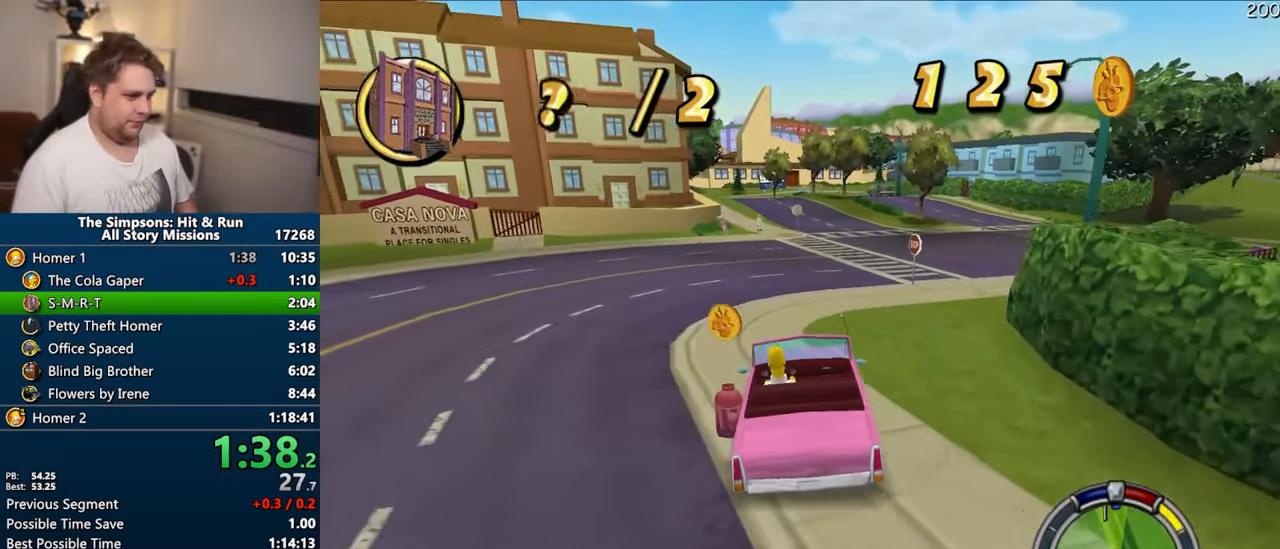
{"dt_ms": 500, "buttons": ["CROSS"], "left_stick": "center", "right_stick": "center", "events": [[316, "left_stick", "right"], [416, "left_stick", "center"]]}
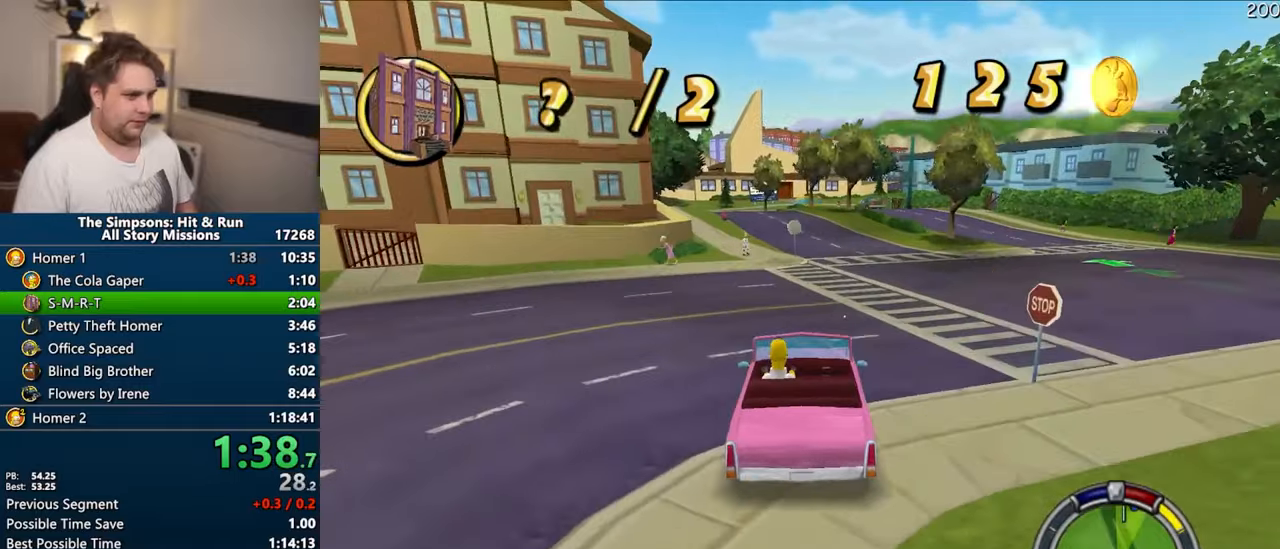
{"dt_ms": 500, "buttons": ["CROSS"], "left_stick": "right", "right_stick": "center", "events": [[466, "left_stick", "right"]]}
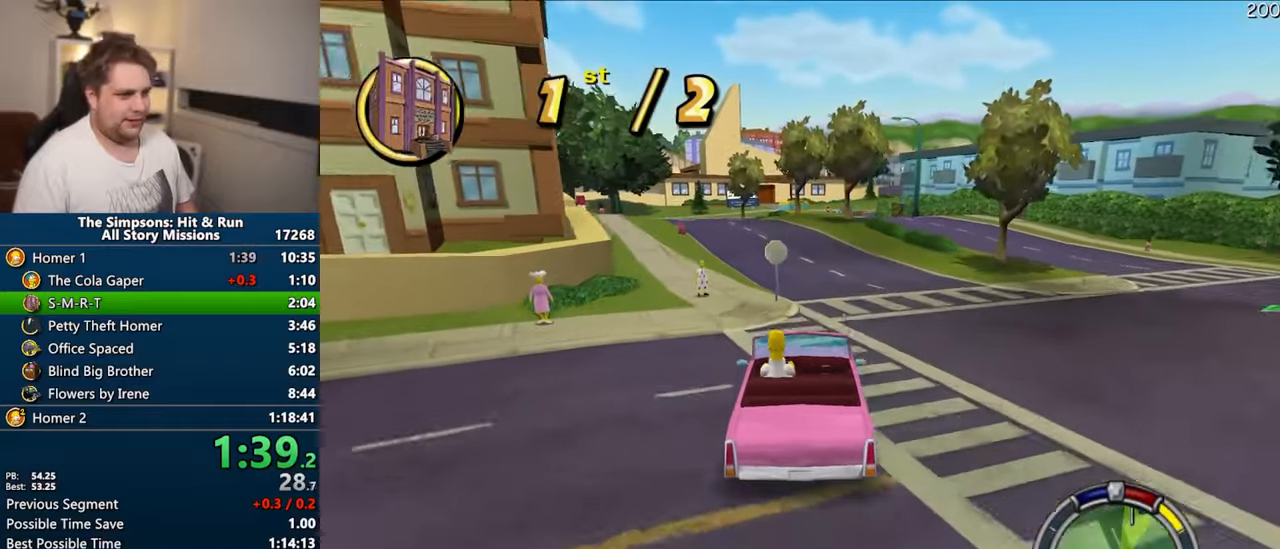
{"dt_ms": 500, "buttons": ["CROSS"], "left_stick": "center", "right_stick": "center", "events": [[83, "left_stick", "center"]]}
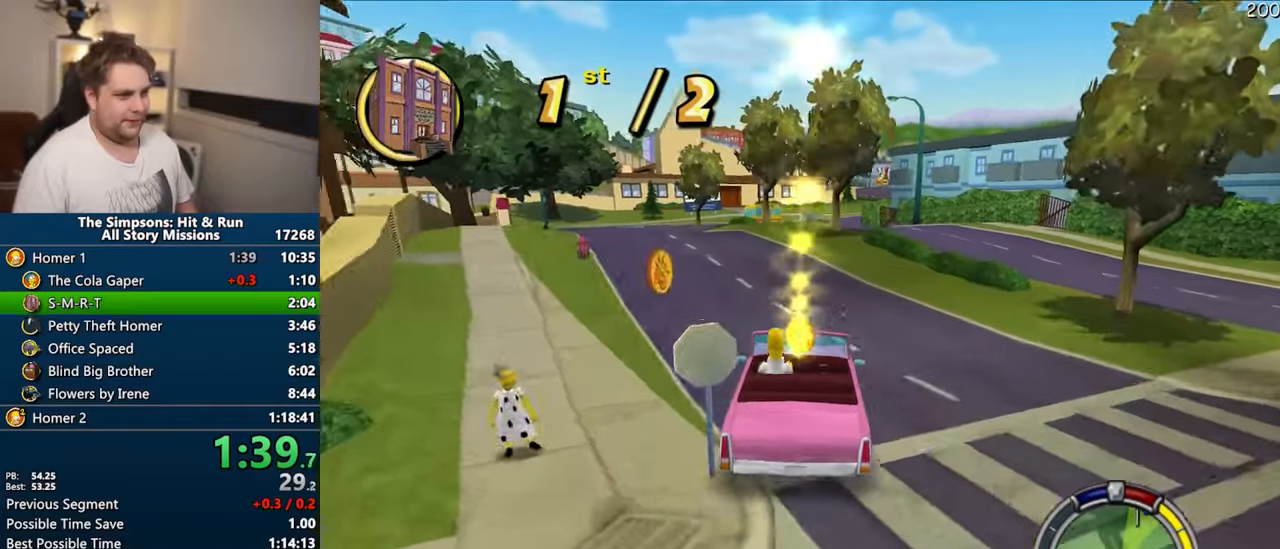
{"dt_ms": 500, "buttons": ["CROSS"], "left_stick": "center", "right_stick": "center", "events": []}
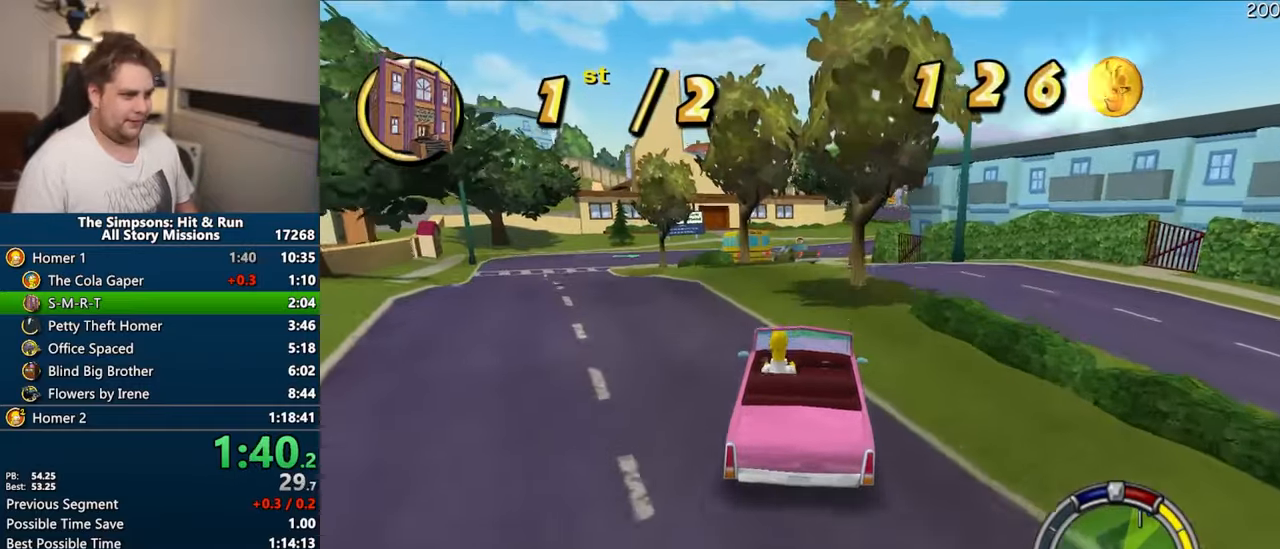
{"dt_ms": 500, "buttons": ["CROSS"], "left_stick": "center", "right_stick": "center", "events": [[166, "left_stick", "right"], [366, "left_stick", "center"]]}
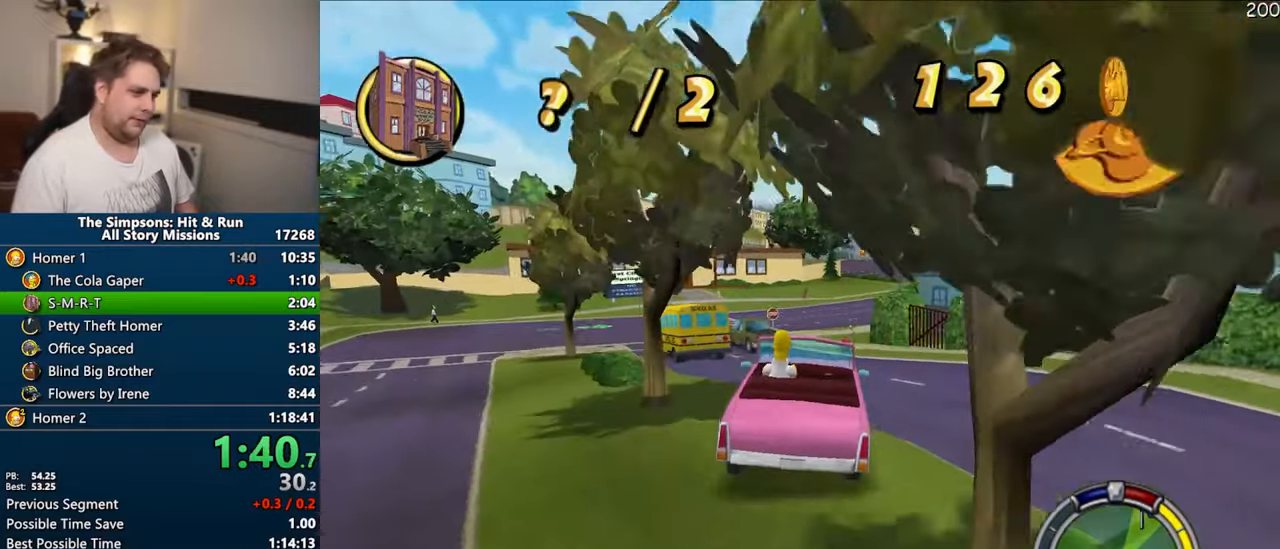
{"dt_ms": 500, "buttons": ["CROSS"], "left_stick": "right", "right_stick": "center", "events": [[466, "left_stick", "right"]]}
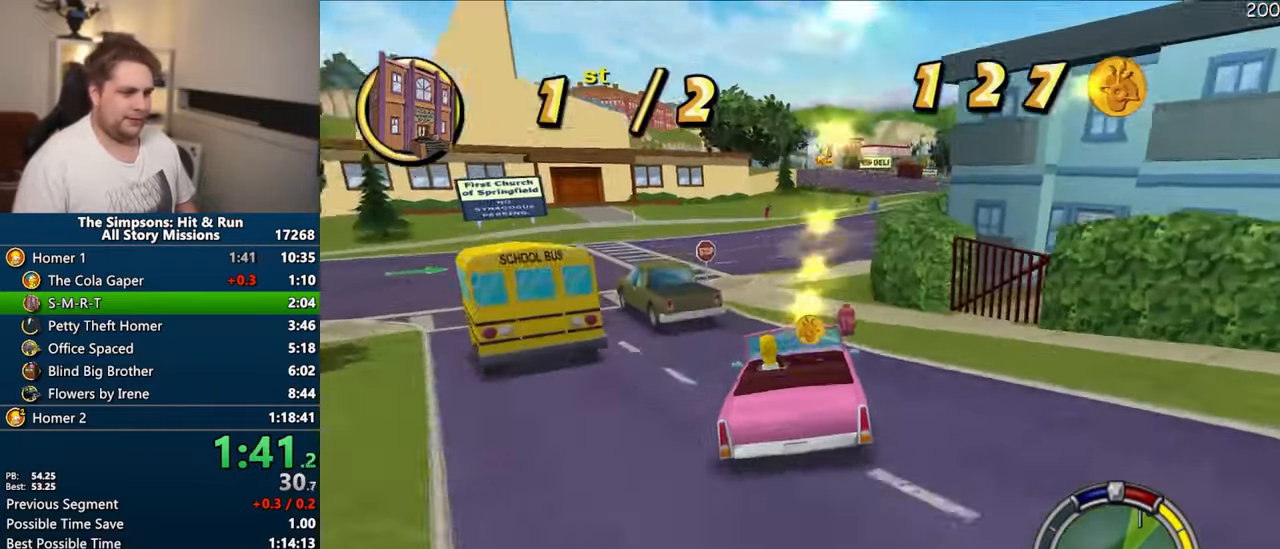
{"dt_ms": 500, "buttons": ["CROSS"], "left_stick": "center", "right_stick": "center", "events": [[166, "left_stick", "center"]]}
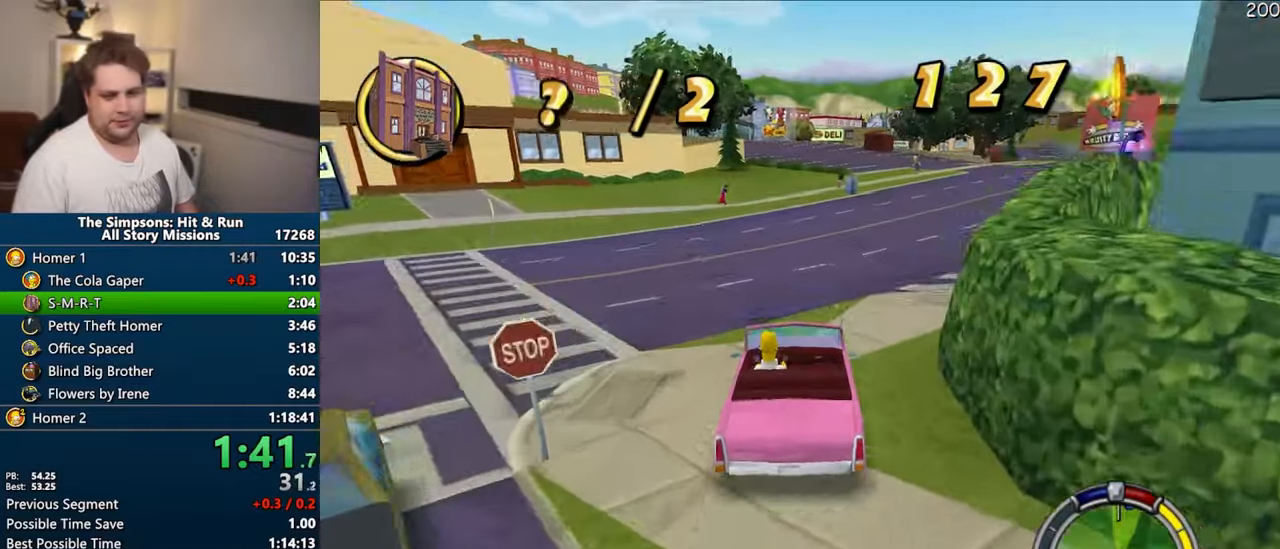
{"dt_ms": 500, "buttons": ["CROSS"], "left_stick": "center", "right_stick": "center", "events": []}
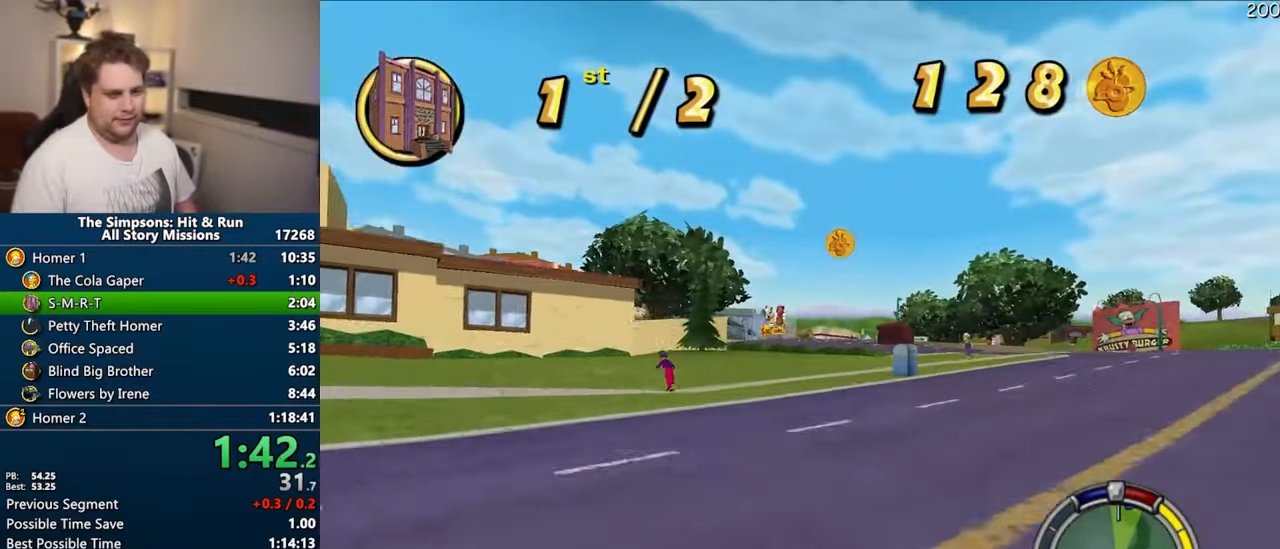
{"dt_ms": 500, "buttons": ["CROSS"], "left_stick": "center", "right_stick": "center", "events": []}
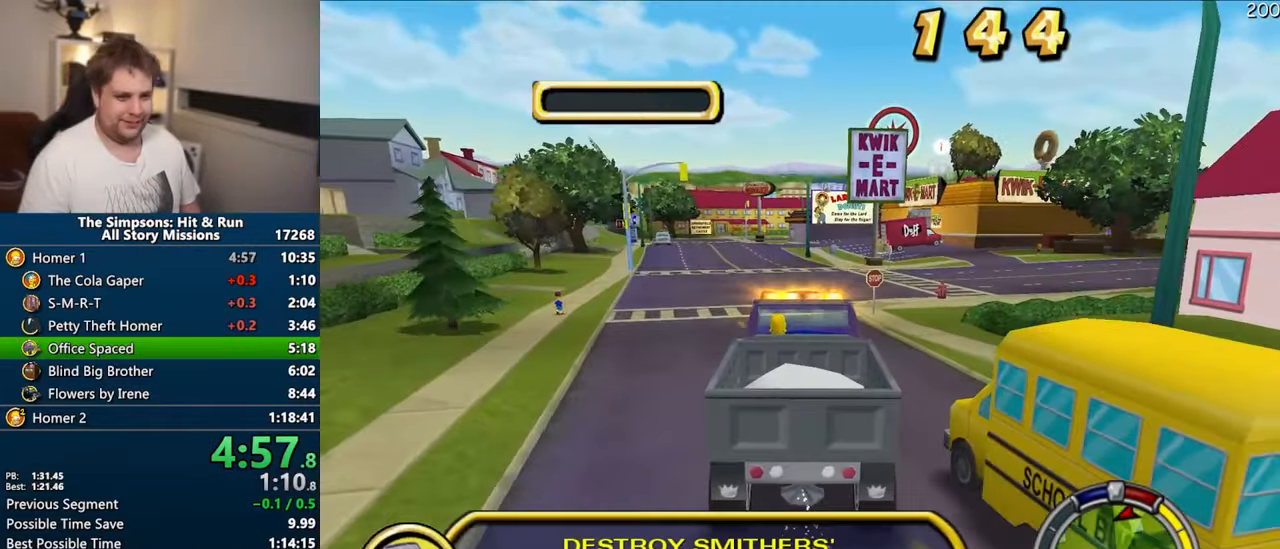
{"dt_ms": 500, "buttons": ["CROSS"], "left_stick": "center", "right_stick": "center", "events": []}
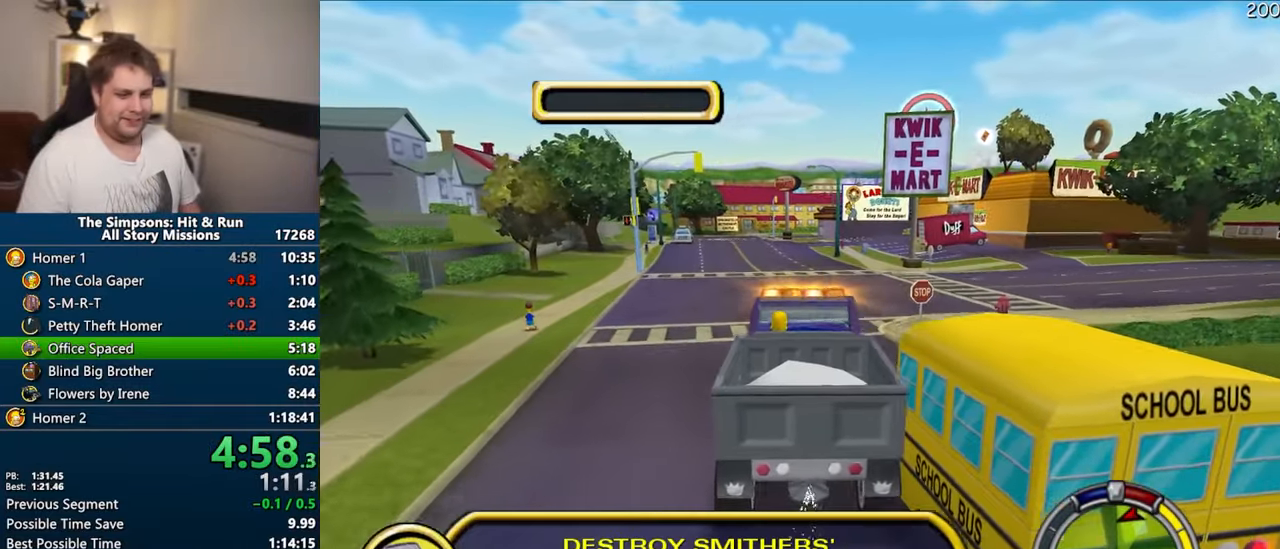
{"dt_ms": 500, "buttons": ["CROSS"], "left_stick": "center", "right_stick": "center", "events": []}
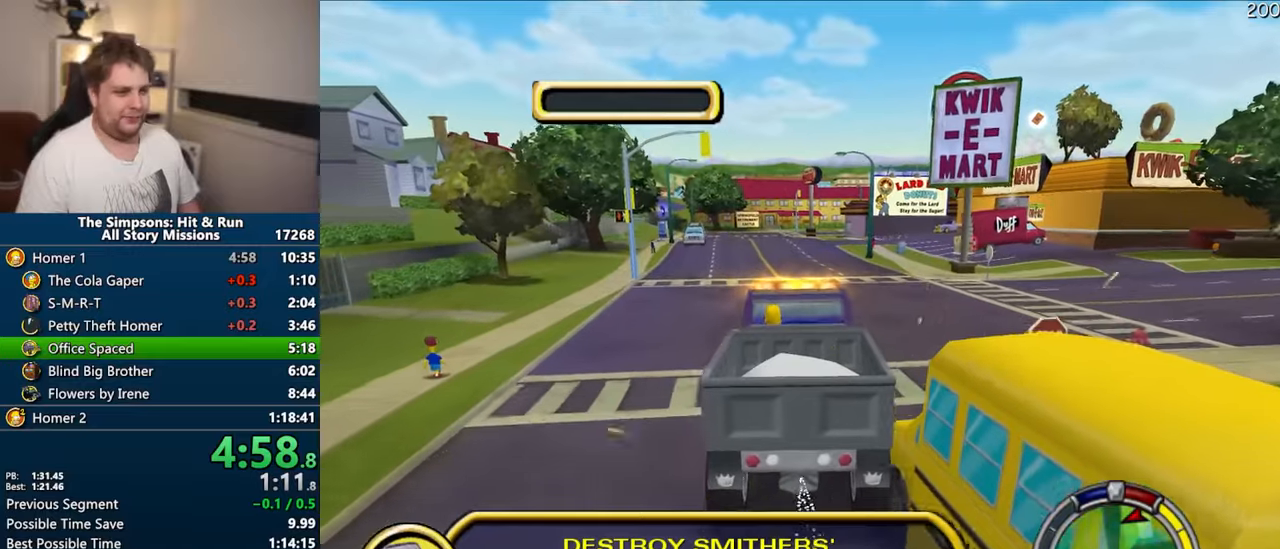
{"dt_ms": 500, "buttons": ["CROSS"], "left_stick": "center", "right_stick": "center", "events": [[50, "left_stick", "right"], [184, "left_stick", "center"]]}
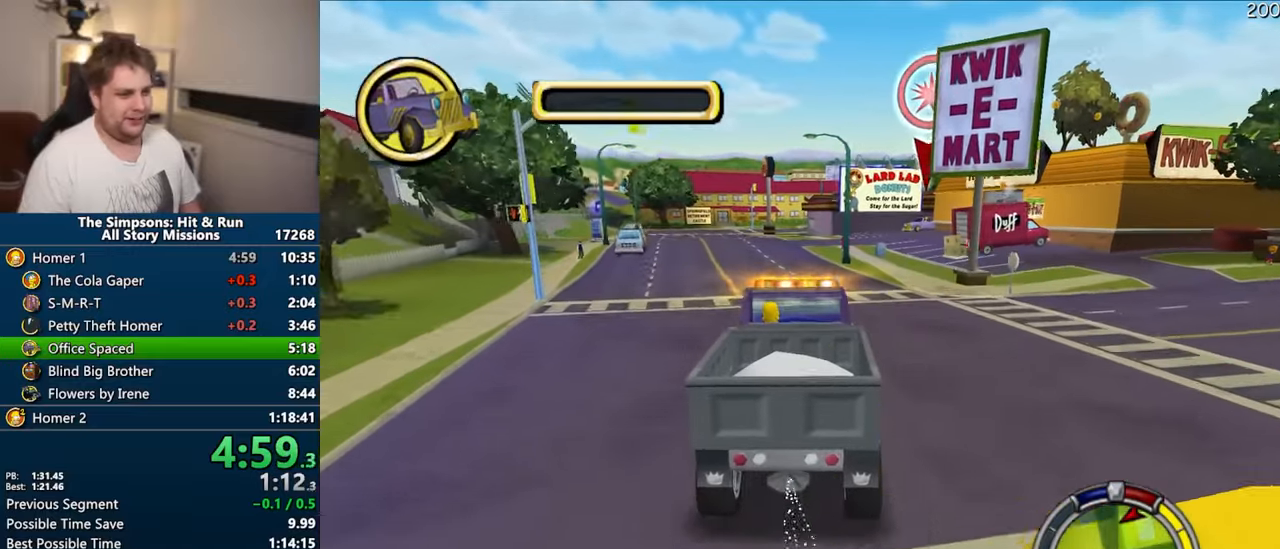
{"dt_ms": 500, "buttons": ["CROSS"], "left_stick": "center", "right_stick": "center", "events": []}
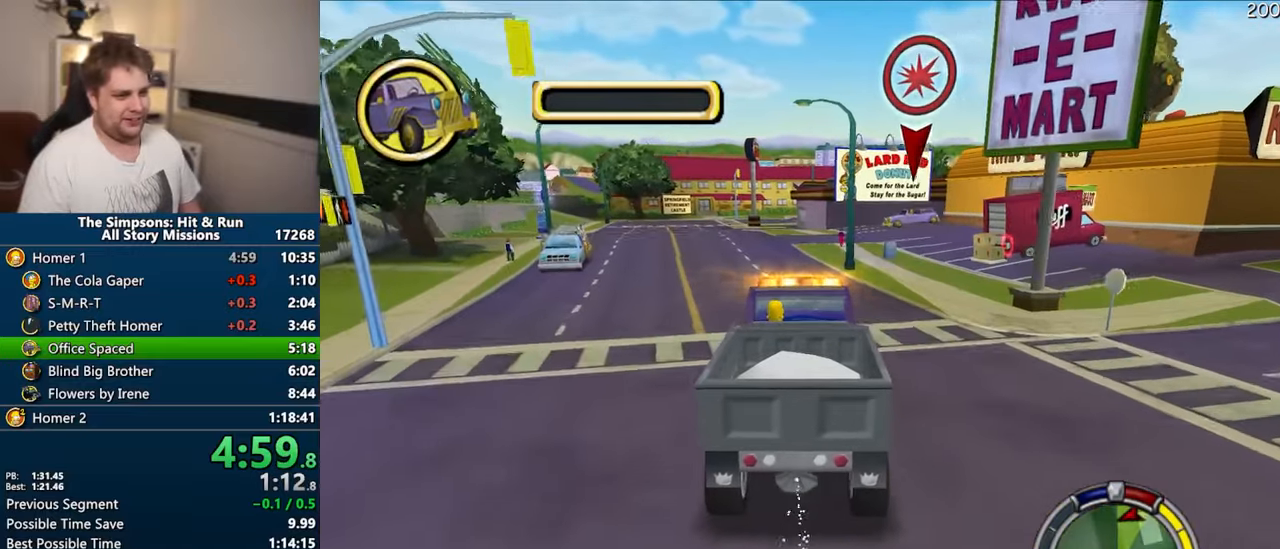
{"dt_ms": 500, "buttons": ["CROSS"], "left_stick": "center", "right_stick": "center", "events": [[267, "left_stick", "left"], [417, "left_stick", "center"]]}
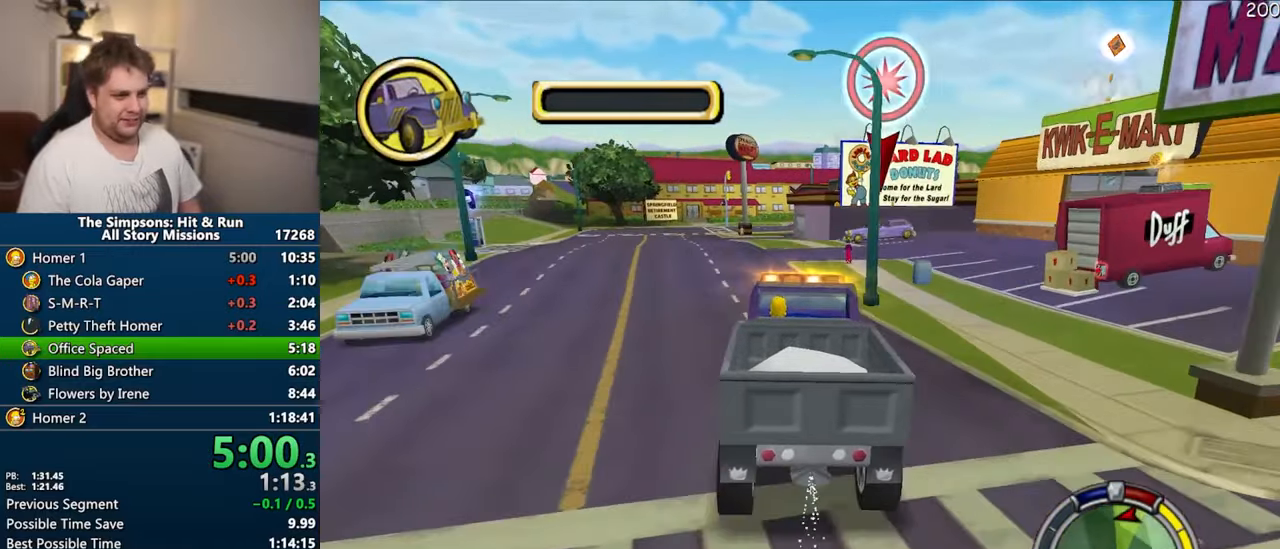
{"dt_ms": 500, "buttons": ["CROSS"], "left_stick": "center", "right_stick": "center", "events": [[50, "left_stick", "left"], [200, "left_stick", "center"], [367, "left_stick", "left"], [484, "left_stick", "center"]]}
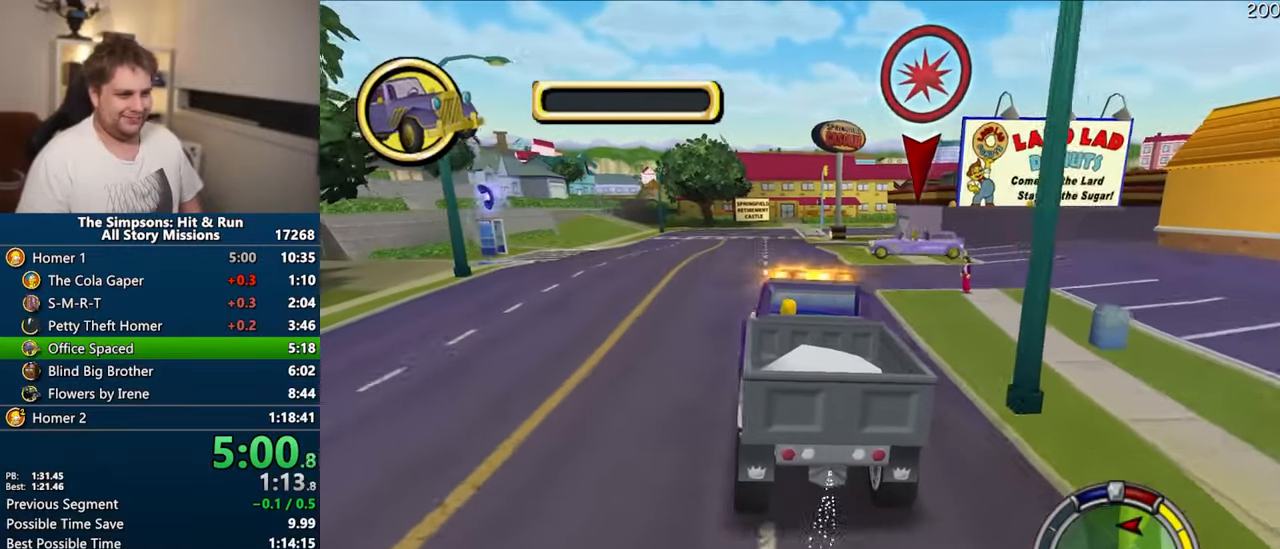
{"dt_ms": 500, "buttons": ["CROSS"], "left_stick": "center", "right_stick": "center", "events": [[67, "left_stick", "left"], [350, "left_stick", "center"]]}
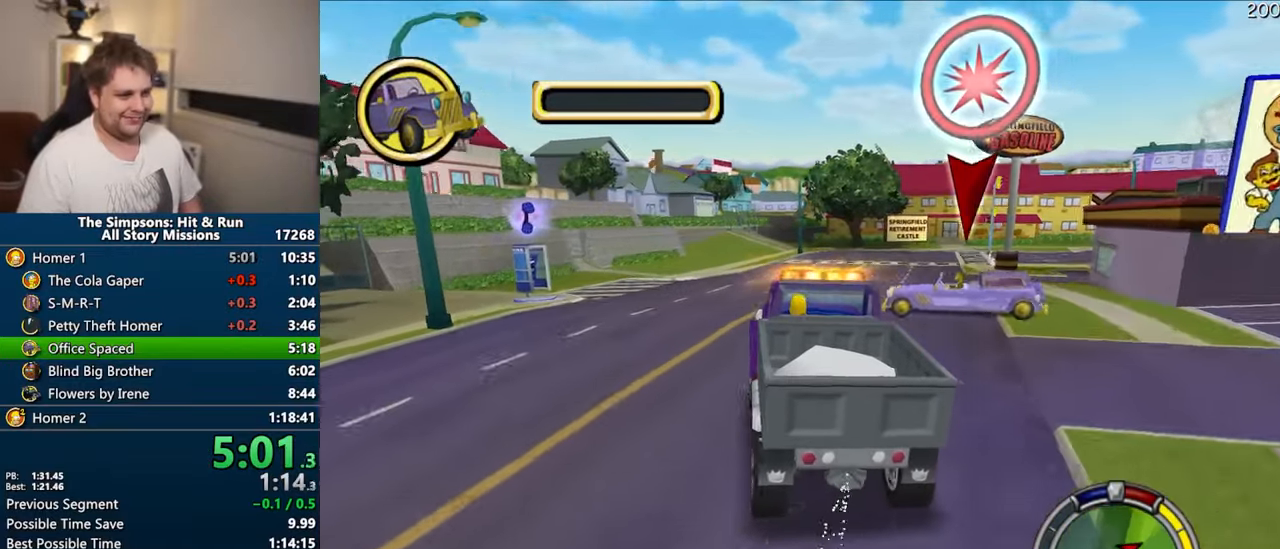
{"dt_ms": 500, "buttons": ["CIRCLE", "R1"], "left_stick": "right", "right_stick": "center"}
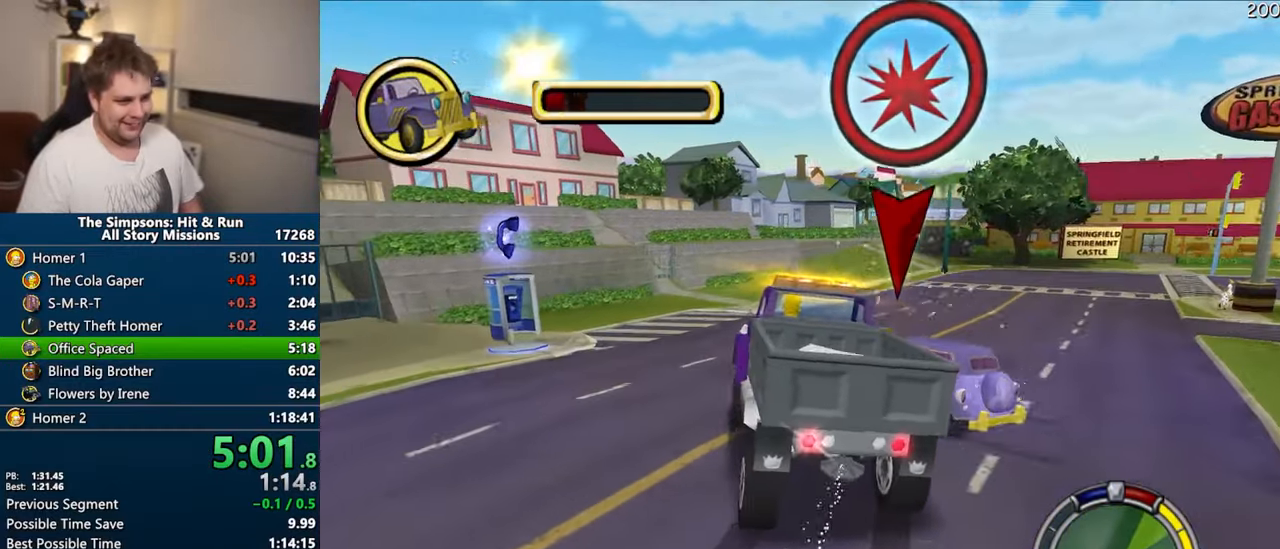
{"dt_ms": 500, "buttons": ["CROSS"], "left_stick": "center", "right_stick": "center", "events": [[150, "R1", "up"], [150, "left_stick", "center"], [167, "CIRCLE", "up"], [350, "CROSS", "down"]]}
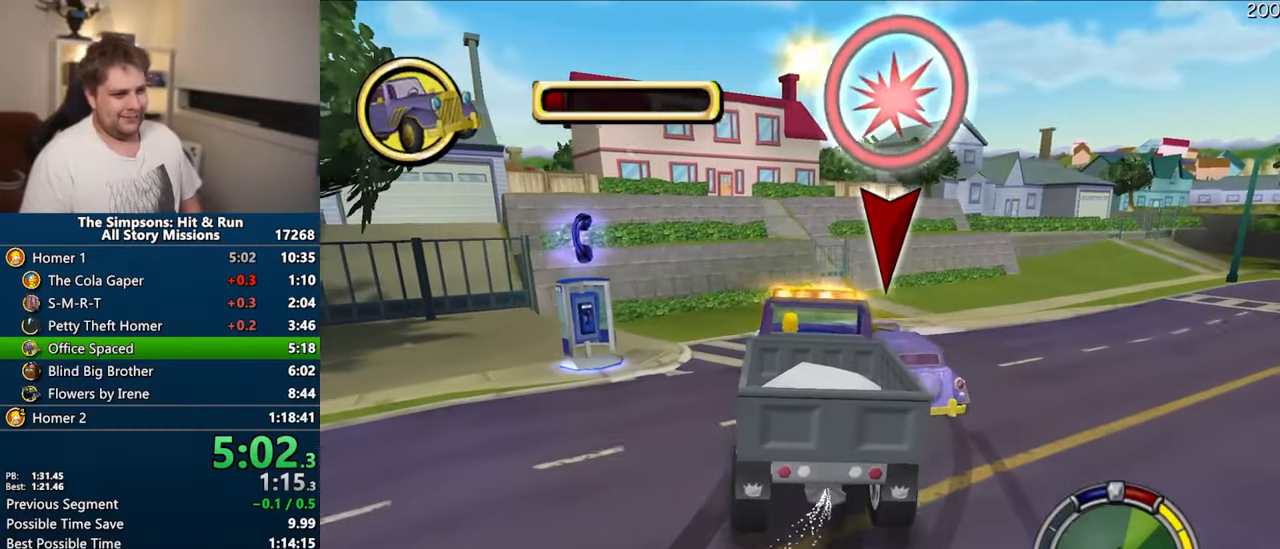
{"dt_ms": 1000, "buttons": ["CIRCLE"], "left_stick": "center", "right_stick": "center"}